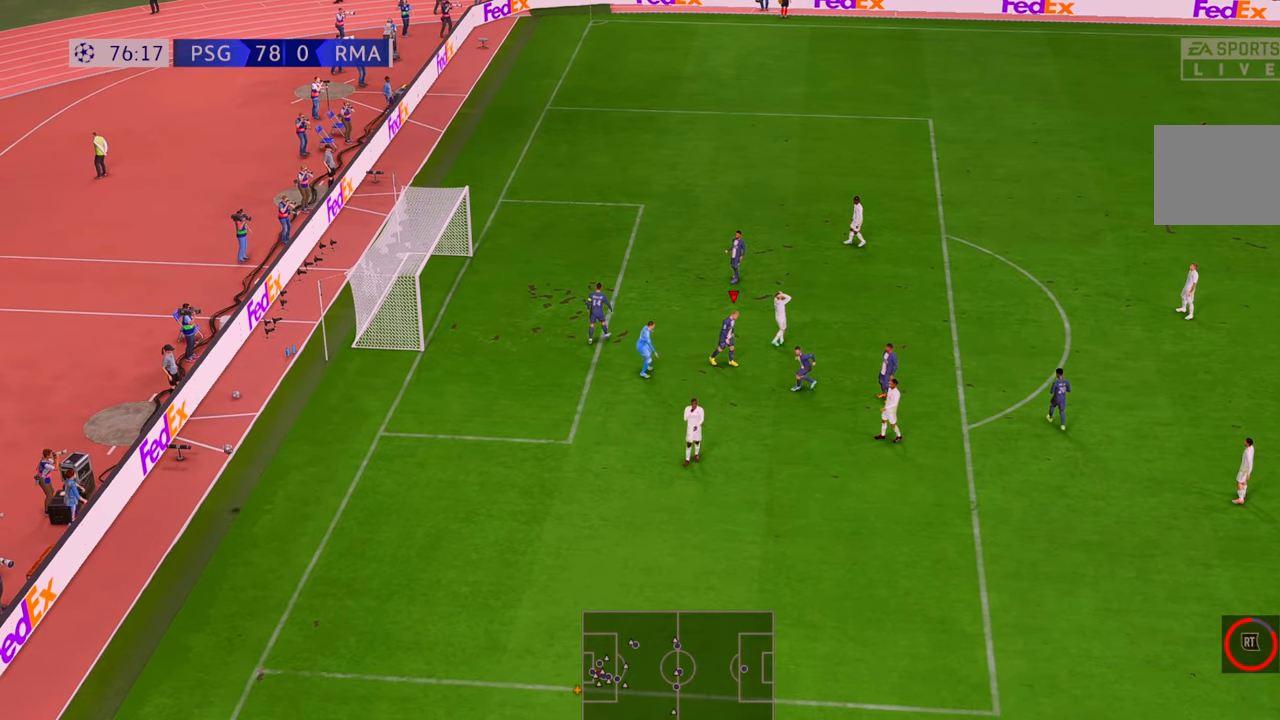
Gameplay with a controller (Xbox layout); each line is a JSON object with the inputs held at the frame after it. "events" lists button and stick changes between this image and that frame as [ms after this image, input, new state], when the widget could be followed in between. Not read: L3 R3.
{"buttons": [], "left_stick": "center", "right_stick": "center", "events": [[100, "L1", "down"], [200, "L1", "up"], [233, "R1", "up"]]}
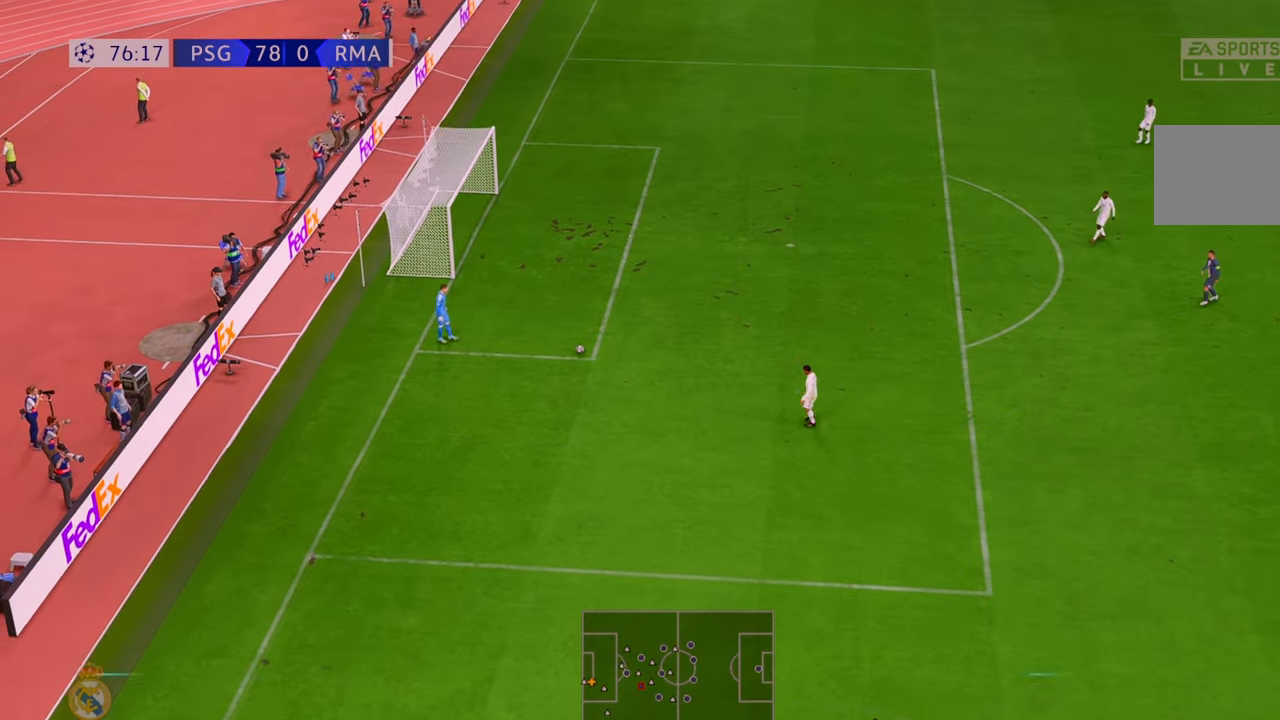
{"buttons": [], "left_stick": "center", "right_stick": "center", "events": []}
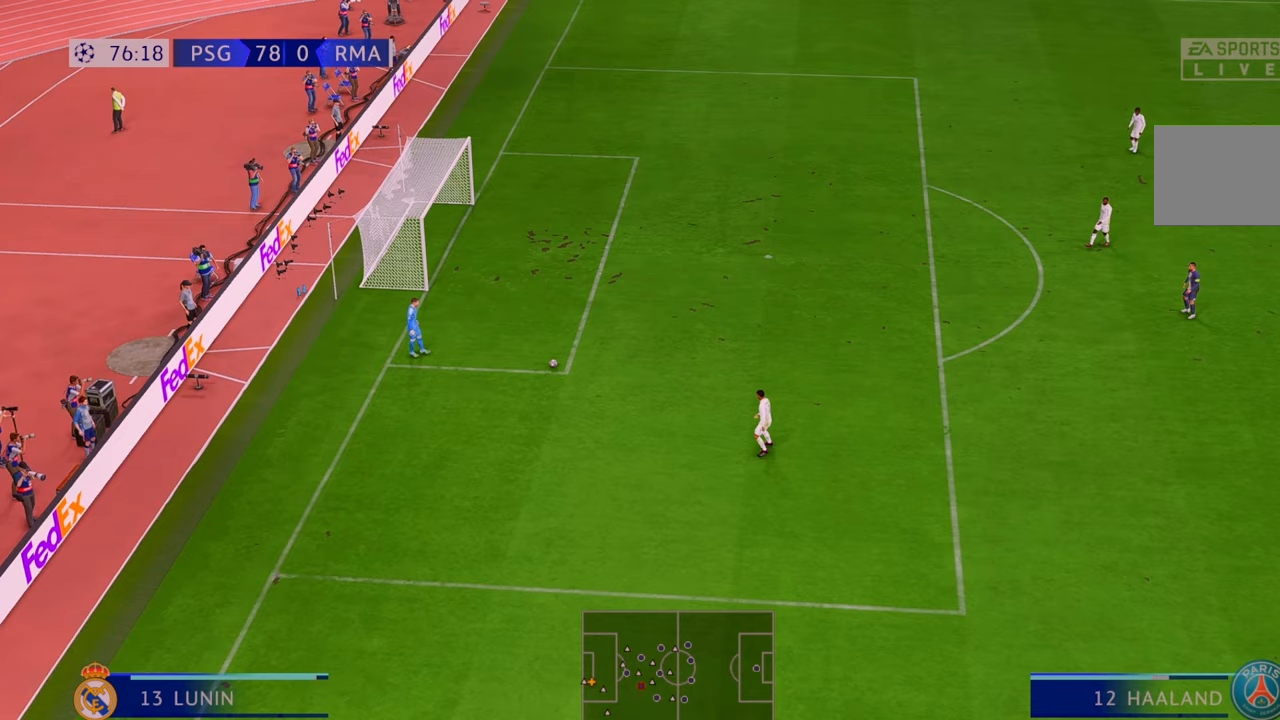
{"buttons": [], "left_stick": "center", "right_stick": "center", "events": []}
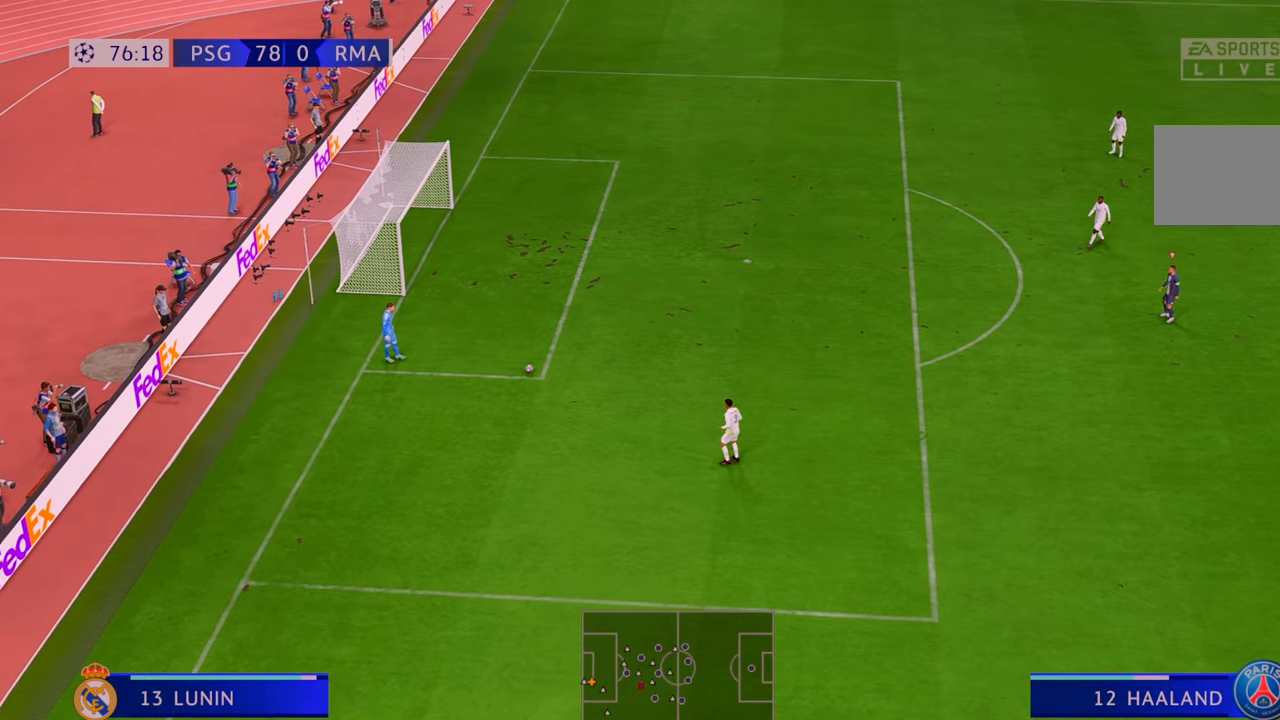
{"buttons": [], "left_stick": "center", "right_stick": "center", "events": []}
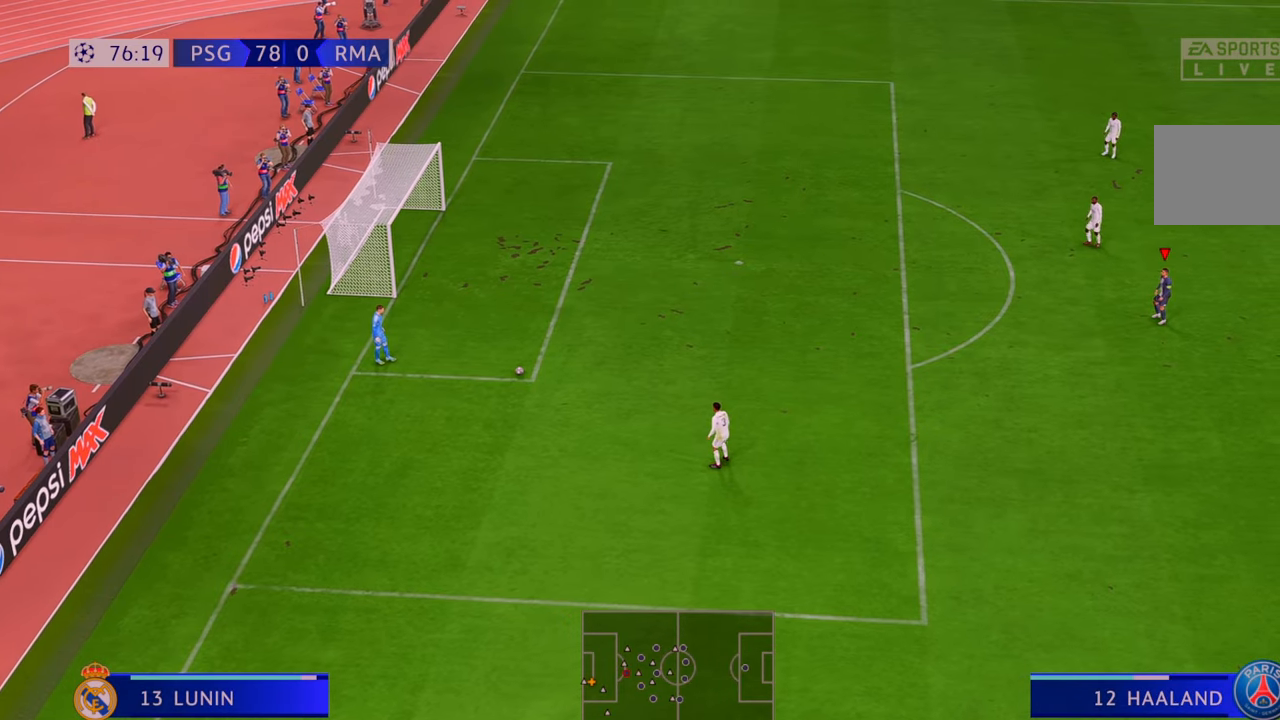
{"buttons": [], "left_stick": "center", "right_stick": "center", "events": []}
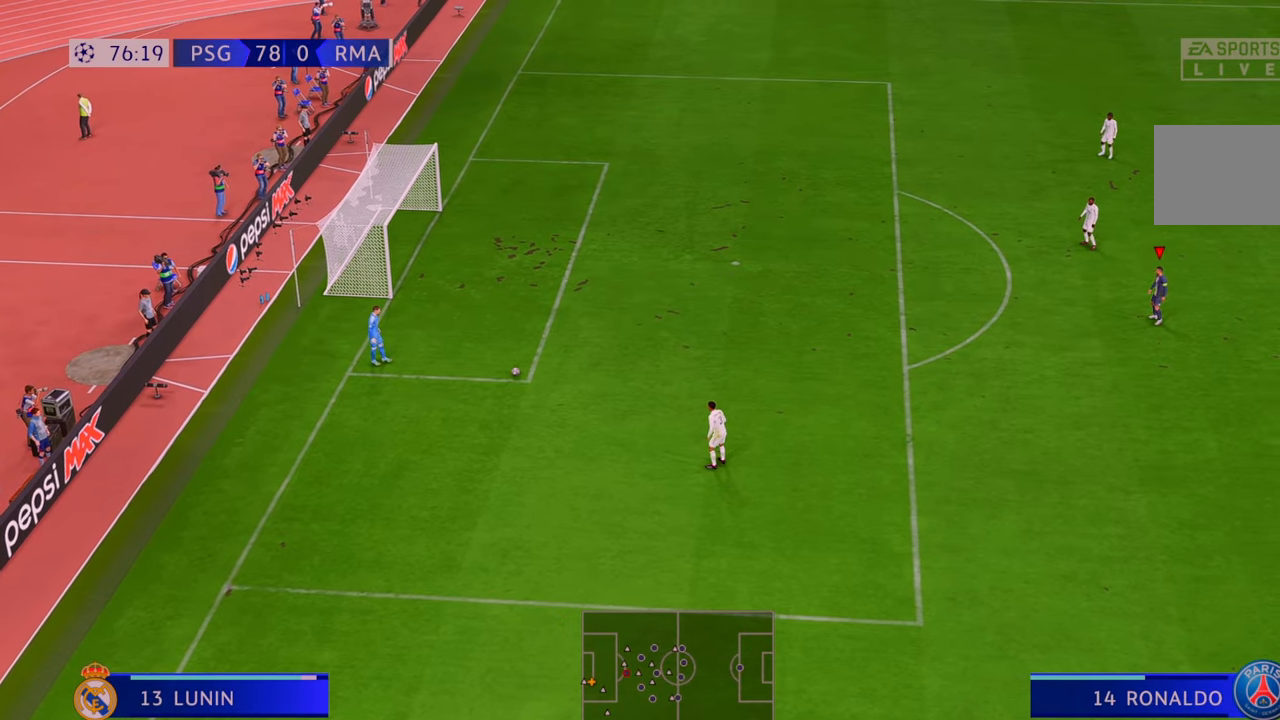
{"buttons": ["R2"], "left_stick": "down-left", "right_stick": "center", "events": [[83, "R2", "down"], [100, "left_stick", "down"], [400, "left_stick", "down-left"]]}
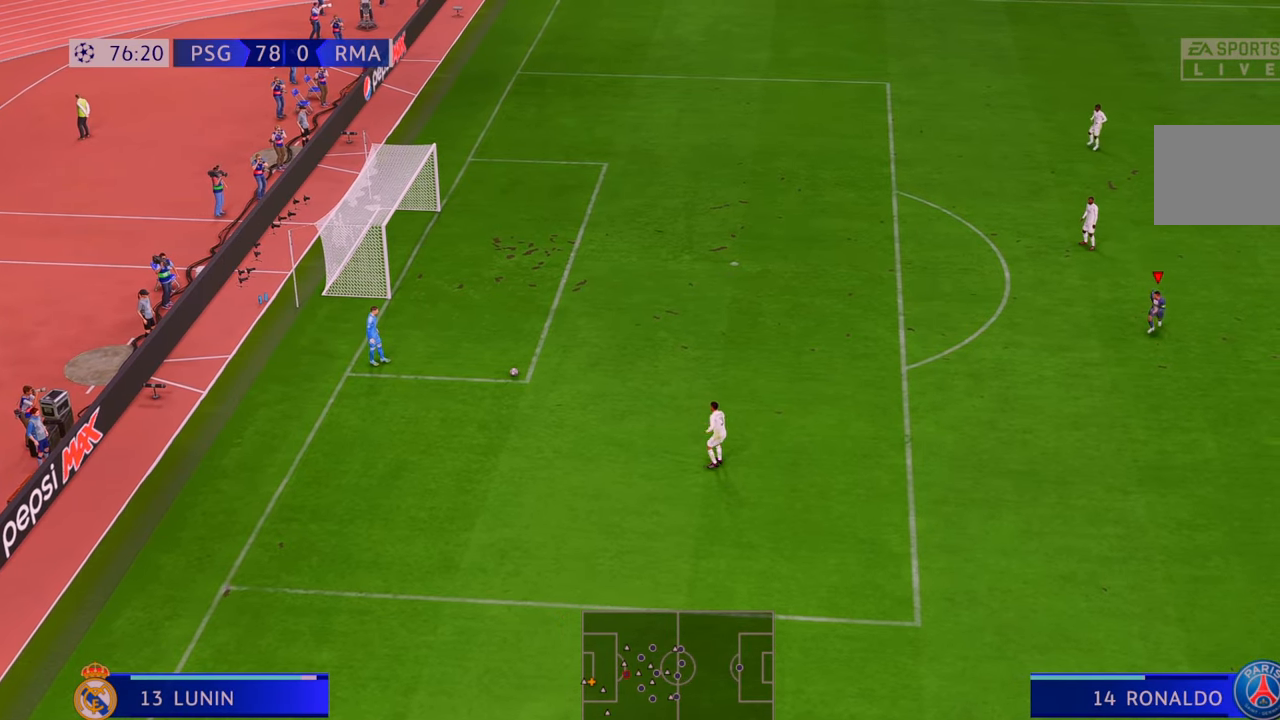
{"buttons": ["R2"], "left_stick": "down-left", "right_stick": "center", "events": [[217, "left_stick", "left"], [450, "left_stick", "down-left"]]}
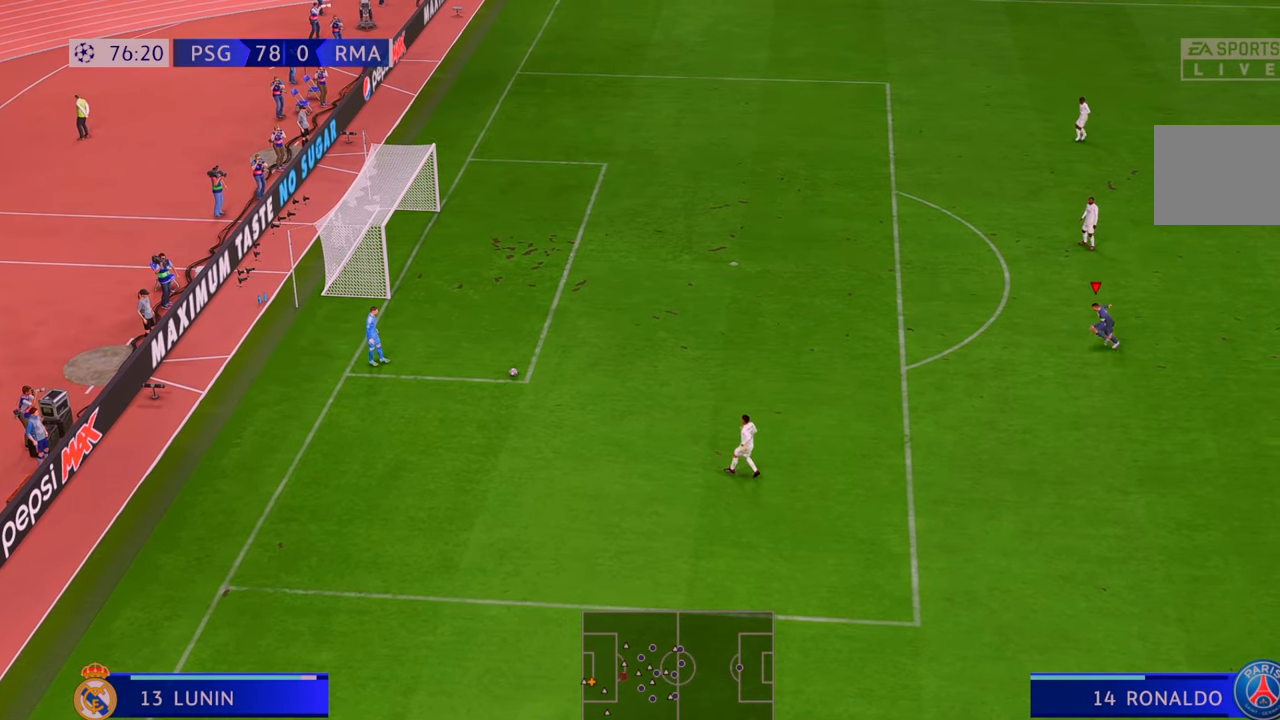
{"buttons": ["R2"], "left_stick": "down", "right_stick": "center", "events": [[383, "left_stick", "down"]]}
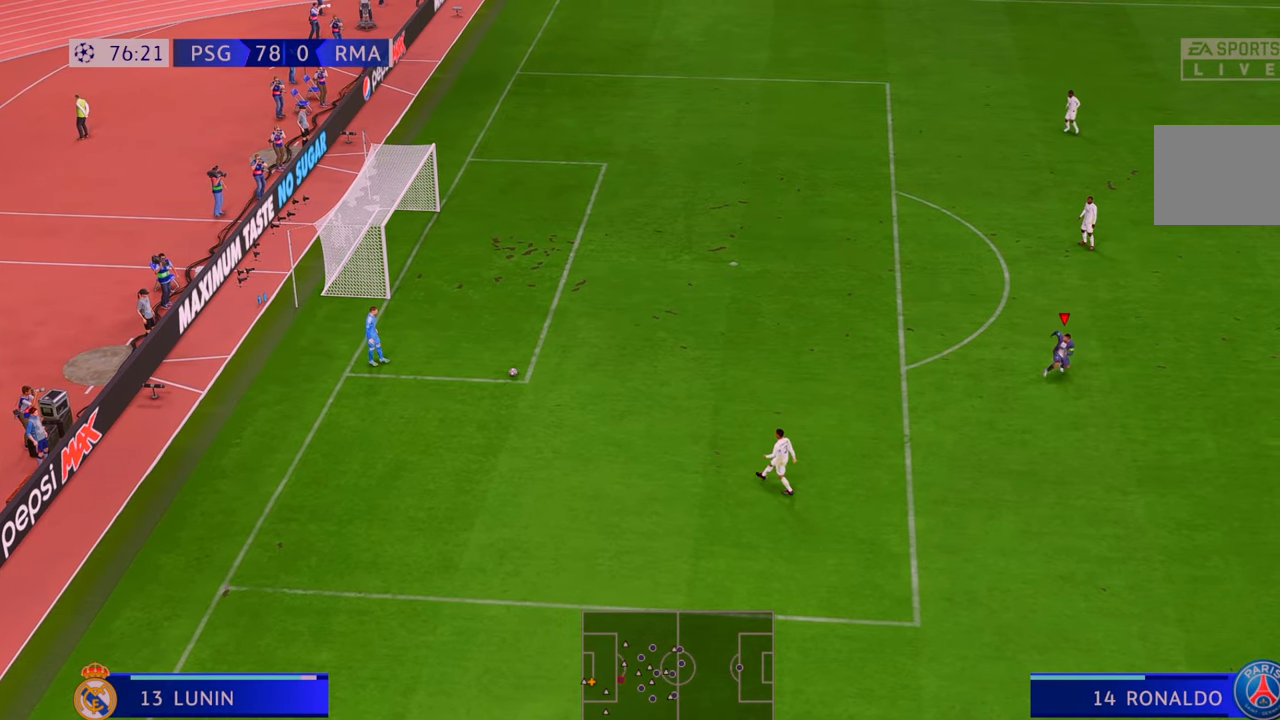
{"buttons": ["R2"], "left_stick": "left", "right_stick": "center", "events": [[250, "left_stick", "left"]]}
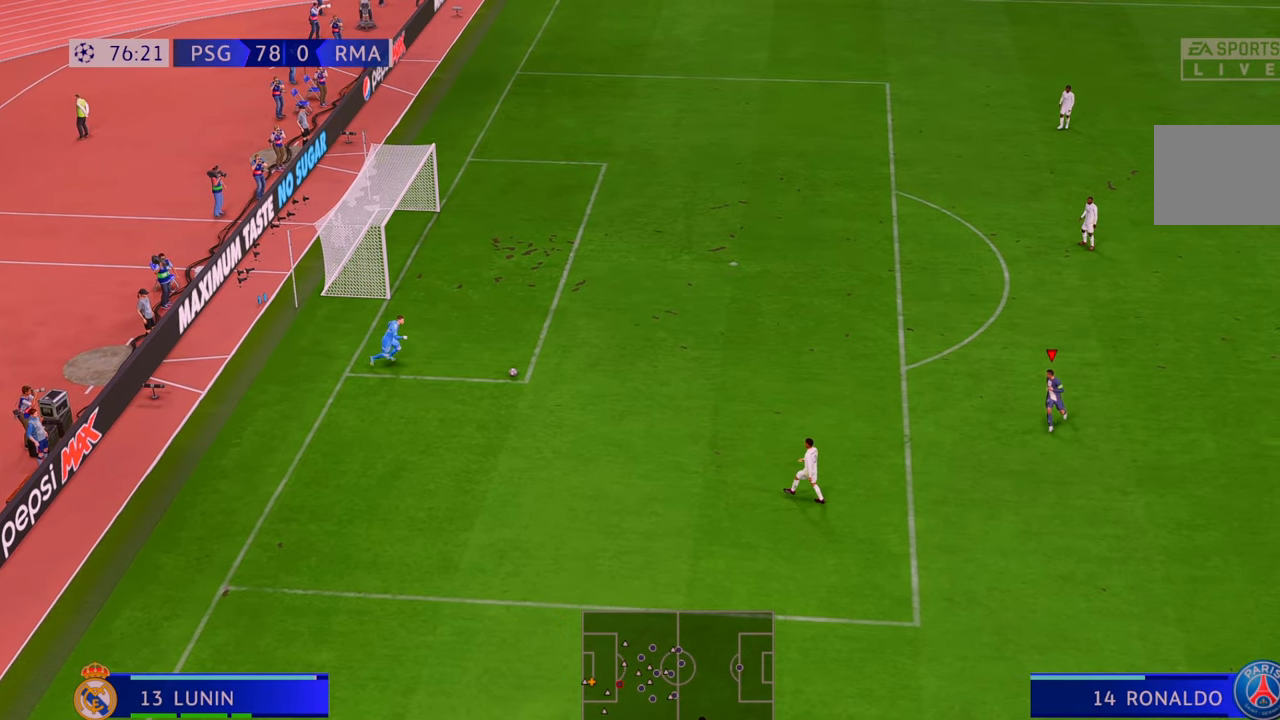
{"buttons": ["R2"], "left_stick": "up-left", "right_stick": "center", "events": [[17, "left_stick", "up-left"]]}
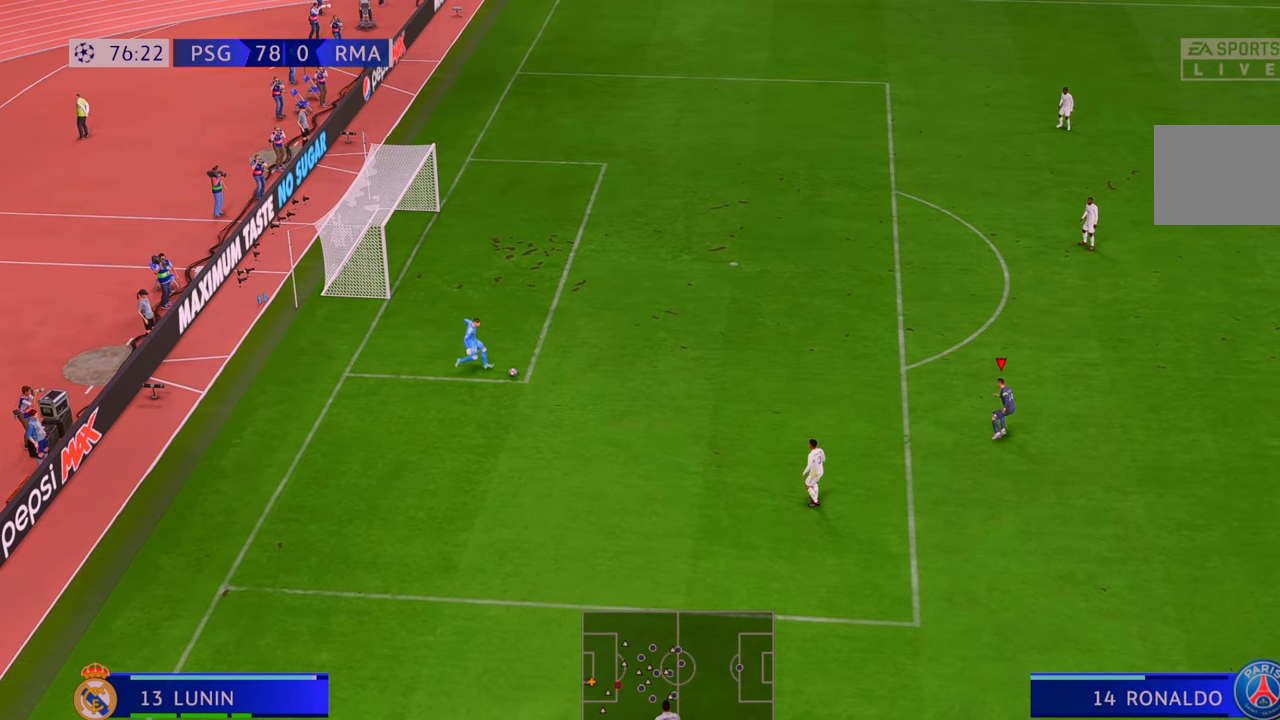
{"buttons": ["R2"], "left_stick": "up", "right_stick": "center", "events": [[50, "left_stick", "down-left"], [217, "left_stick", "down"], [417, "left_stick", "center"], [467, "left_stick", "up"]]}
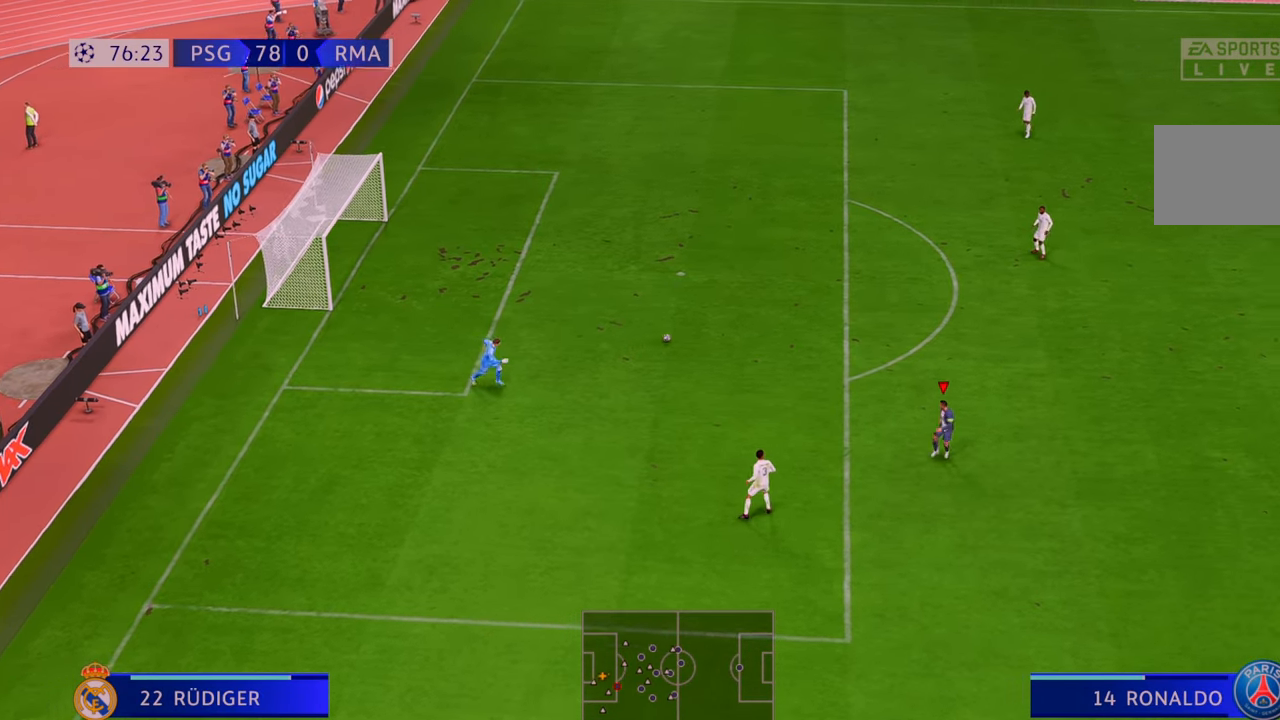
{"buttons": ["R2"], "left_stick": "center", "right_stick": "center", "events": [[483, "left_stick", "center"]]}
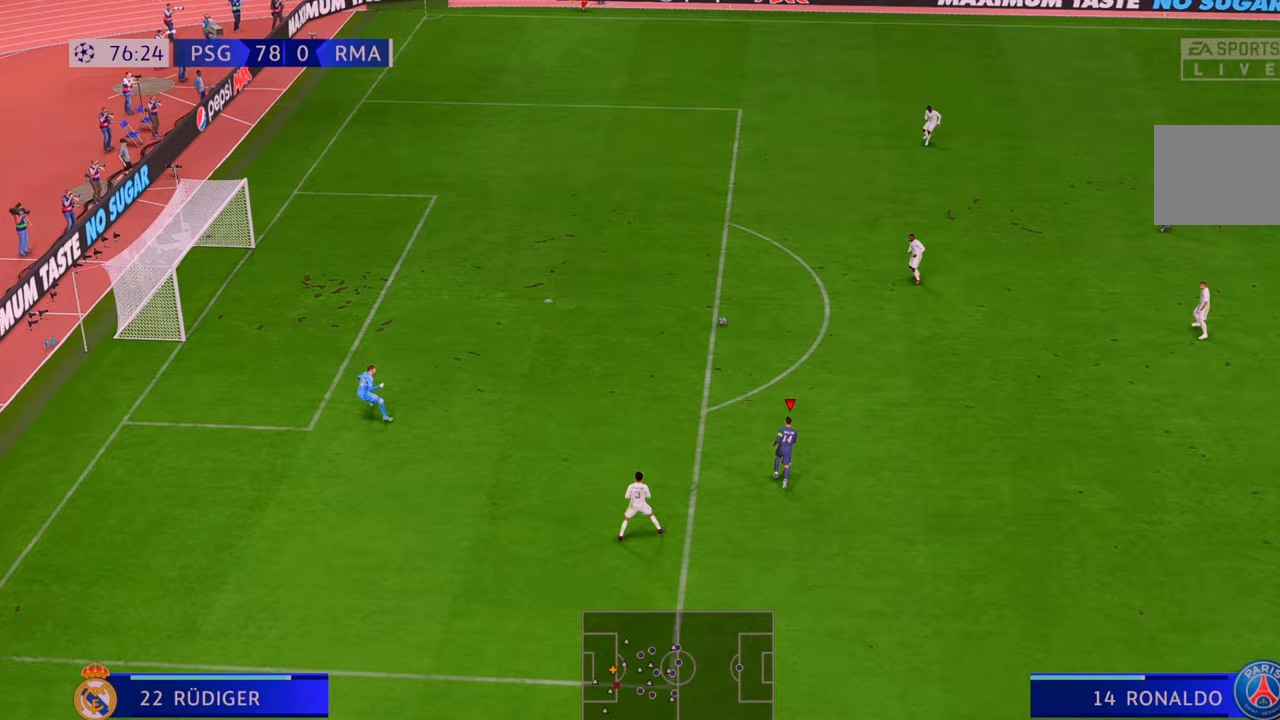
{"buttons": ["R2"], "left_stick": "down", "right_stick": "center"}
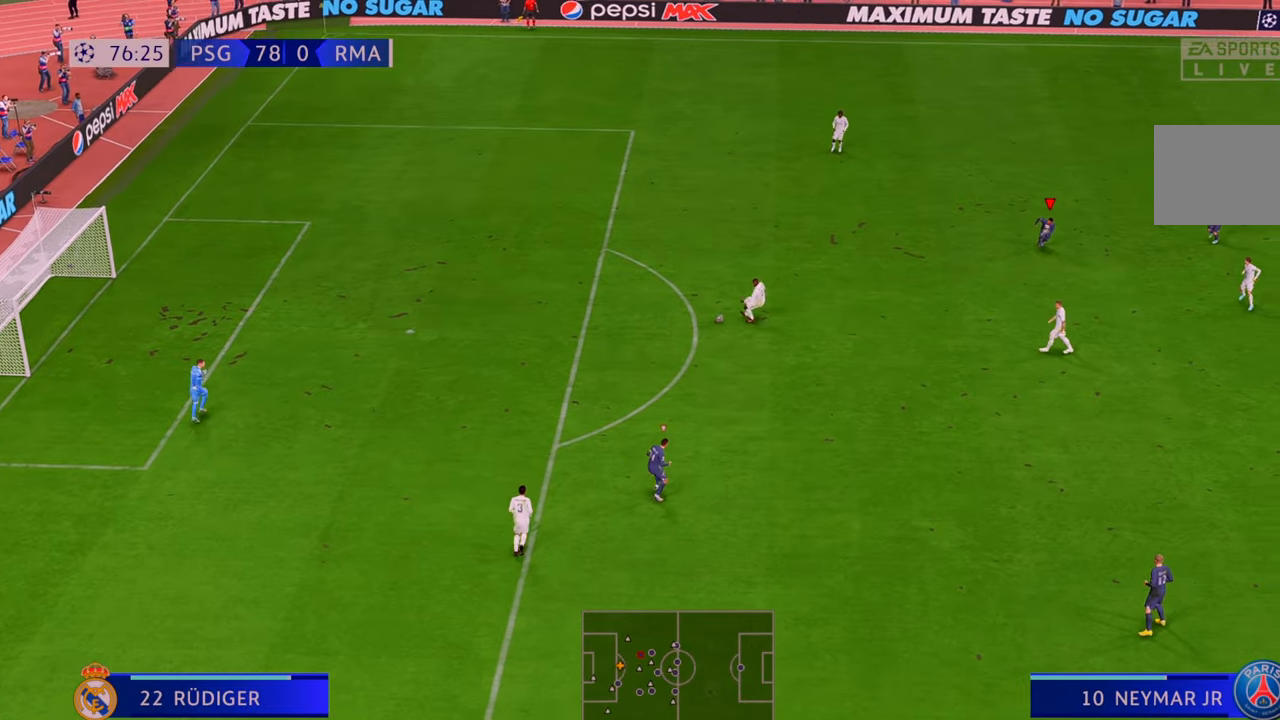
{"buttons": ["R2"], "left_stick": "left", "right_stick": "center", "events": [[317, "left_stick", "down-left"], [450, "left_stick", "left"]]}
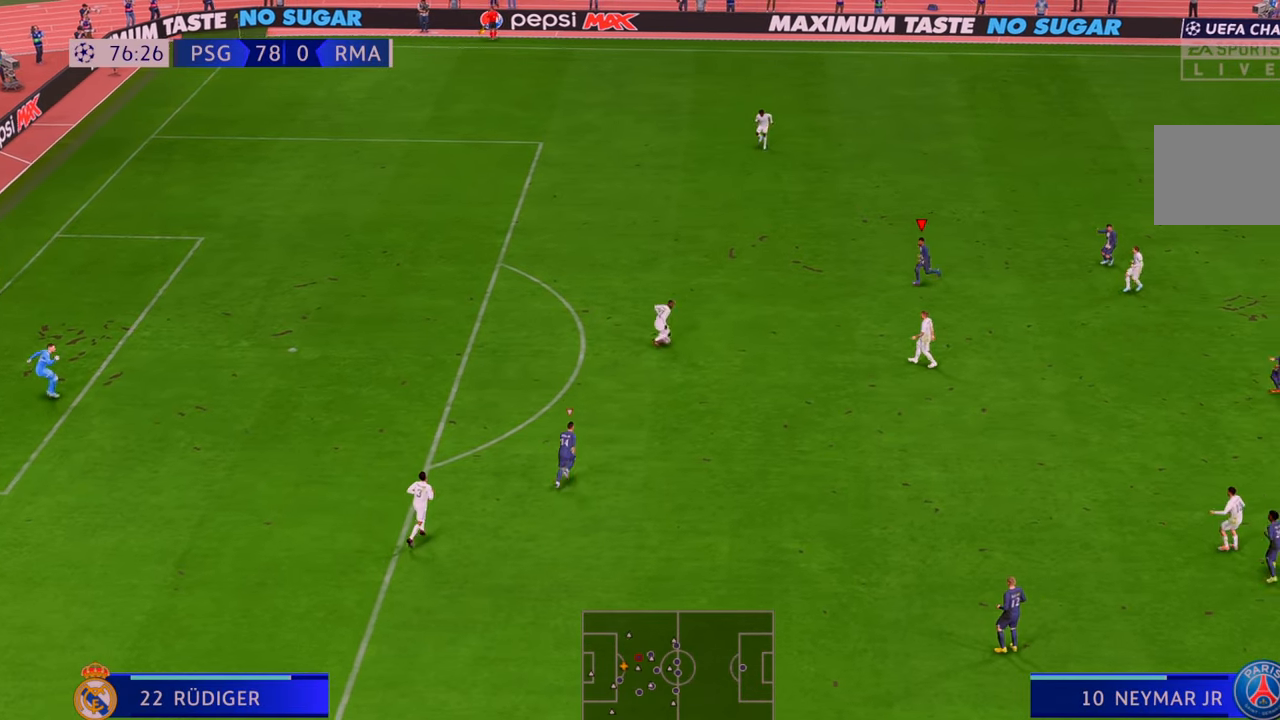
{"buttons": ["R2"], "left_stick": "down", "right_stick": "center", "events": [[17, "left_stick", "center"], [283, "left_stick", "down"]]}
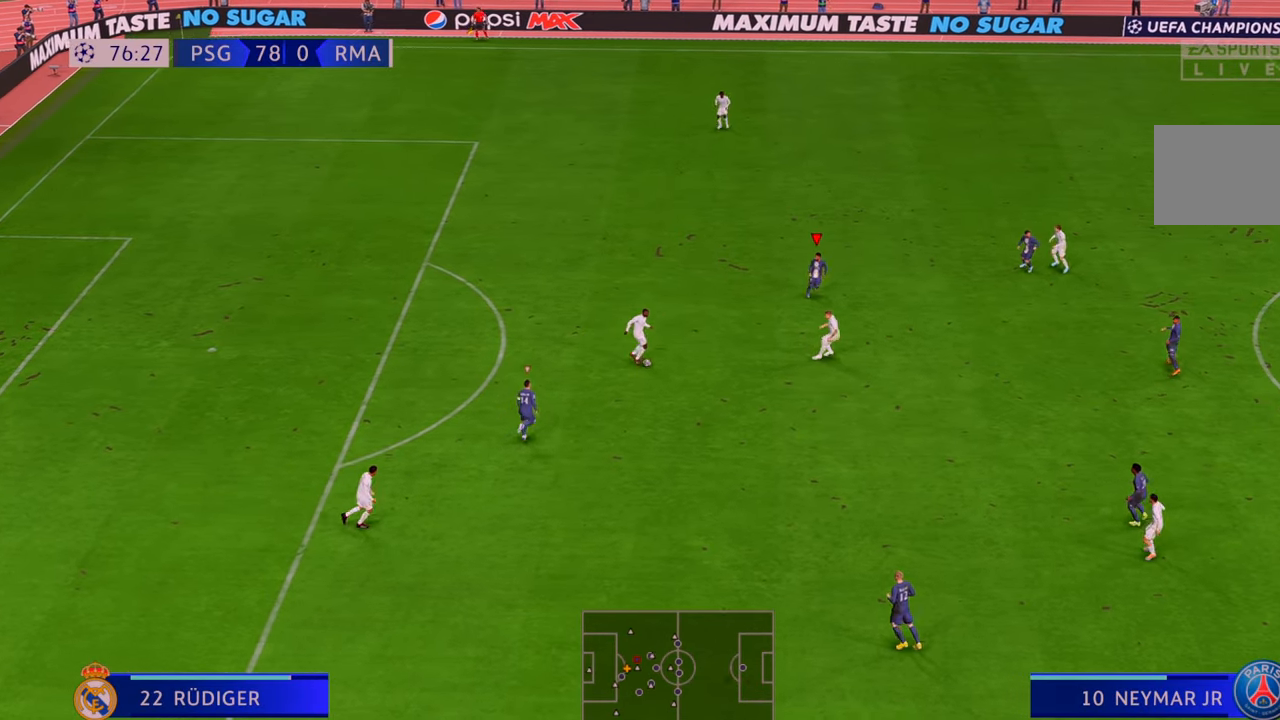
{"buttons": ["R2"], "left_stick": "down", "right_stick": "center", "events": []}
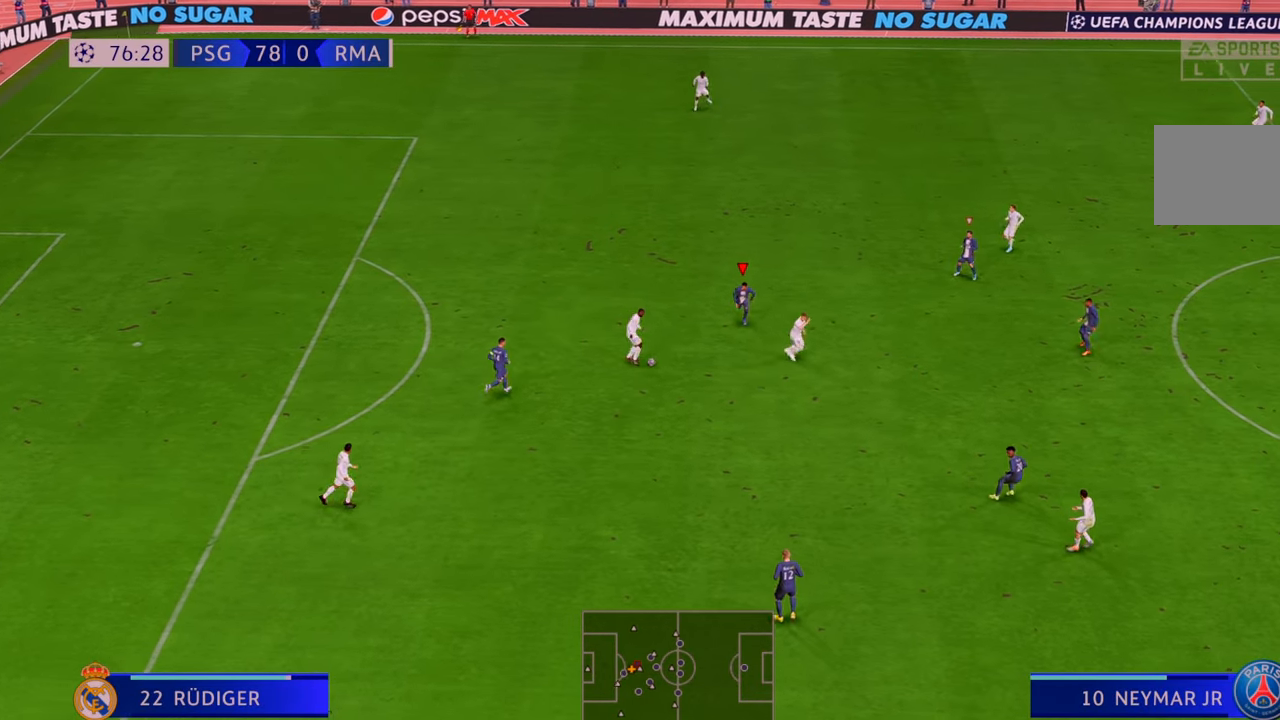
{"buttons": ["R2"], "left_stick": "down", "right_stick": "center", "events": []}
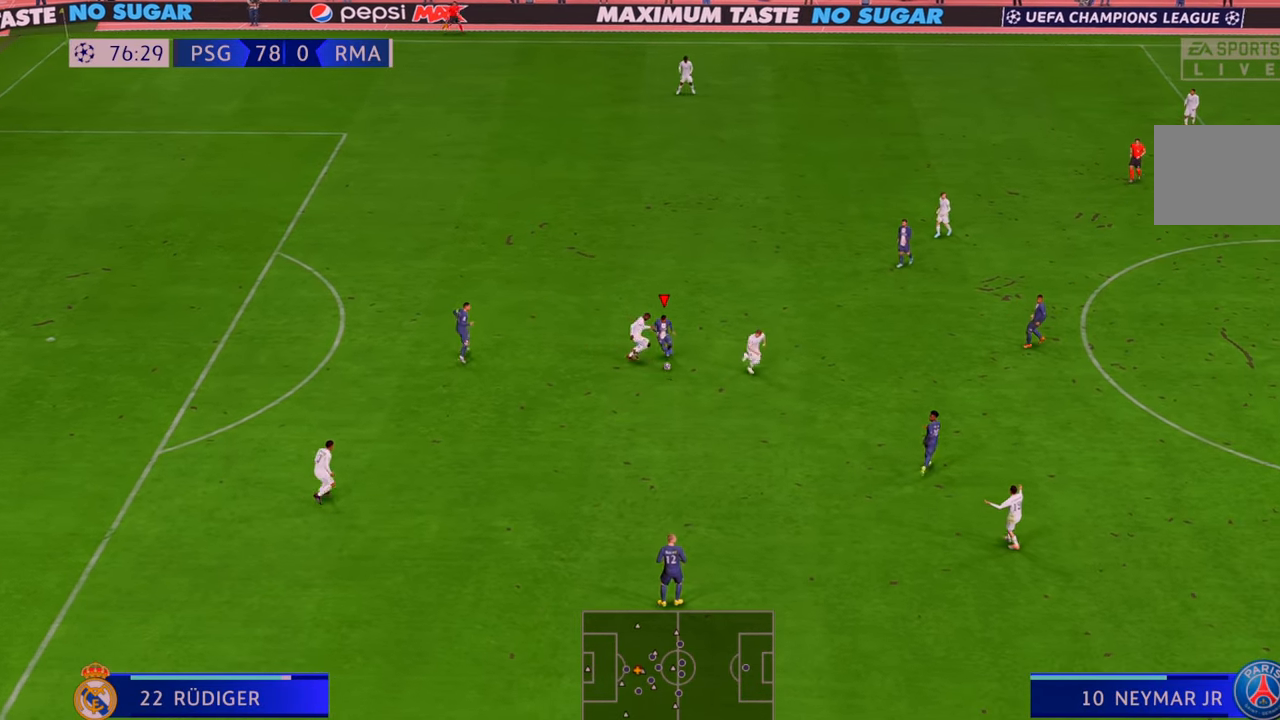
{"buttons": ["R2"], "left_stick": "left", "right_stick": "center", "events": [[483, "left_stick", "left"]]}
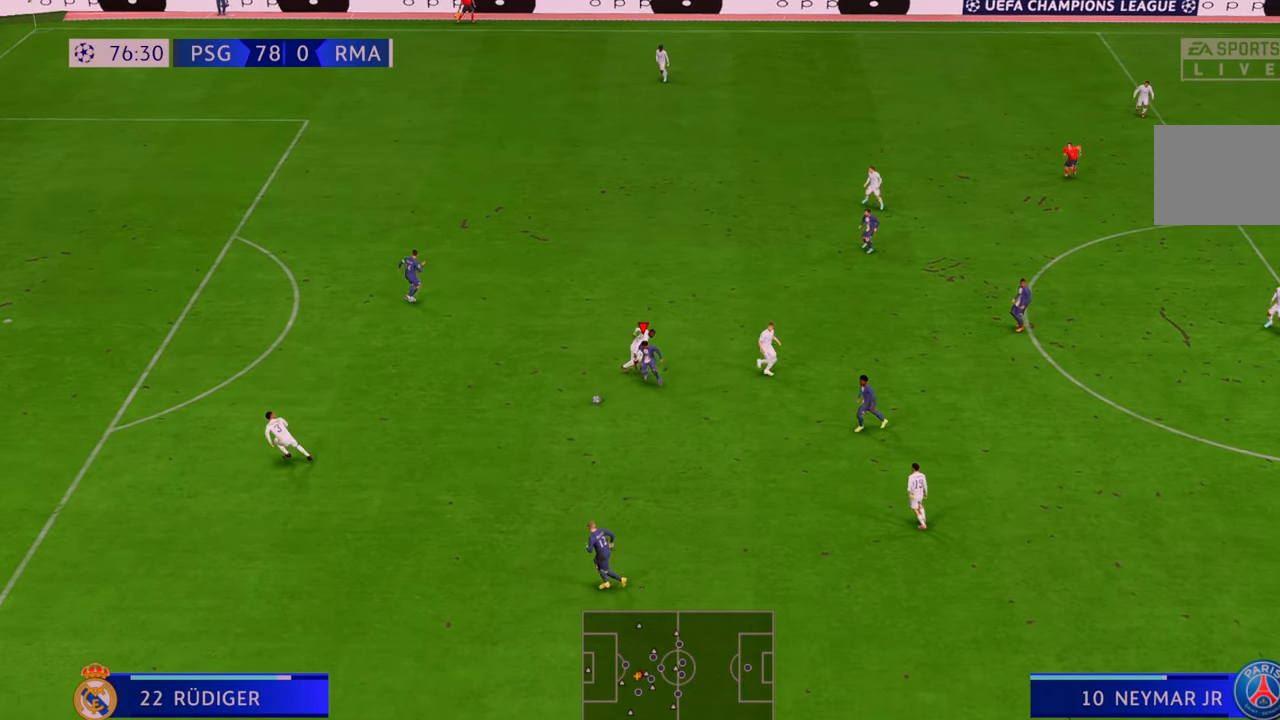
{"buttons": ["R2"], "left_stick": "left", "right_stick": "center", "events": []}
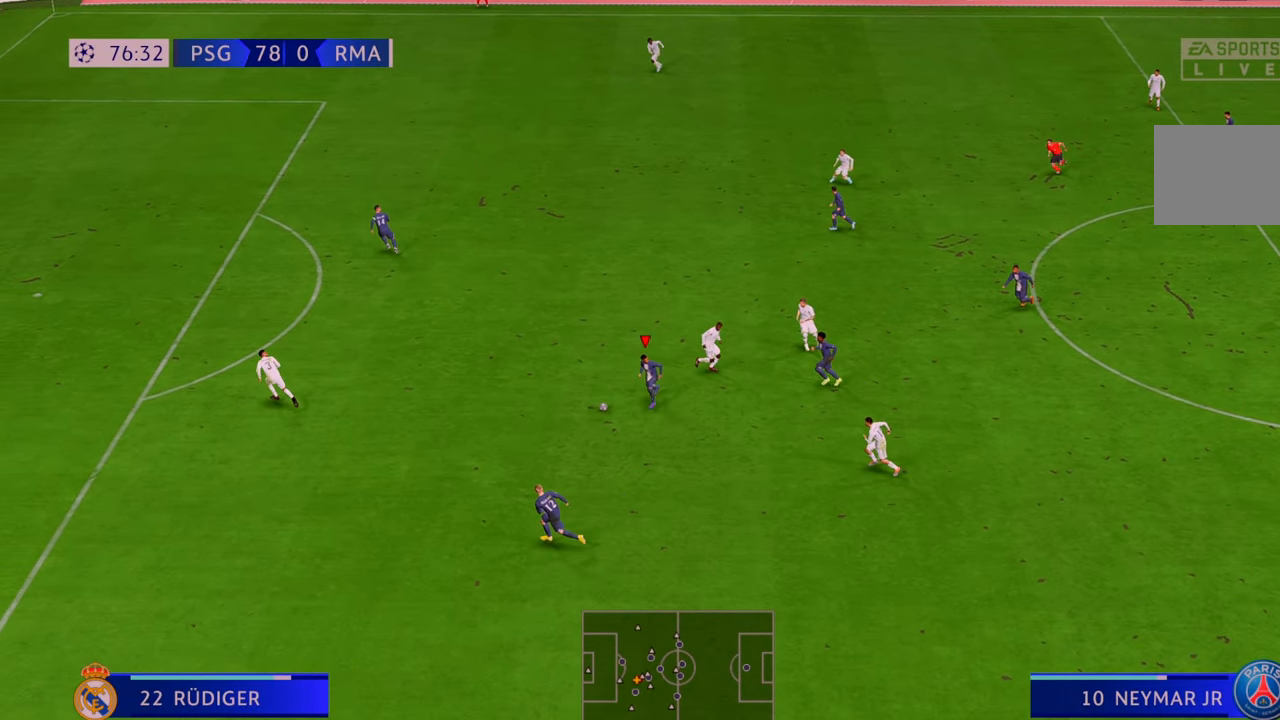
{"buttons": ["R2"], "left_stick": "up-left", "right_stick": "center", "events": [[67, "left_stick", "up-left"], [200, "A", "down"], [333, "A", "up"]]}
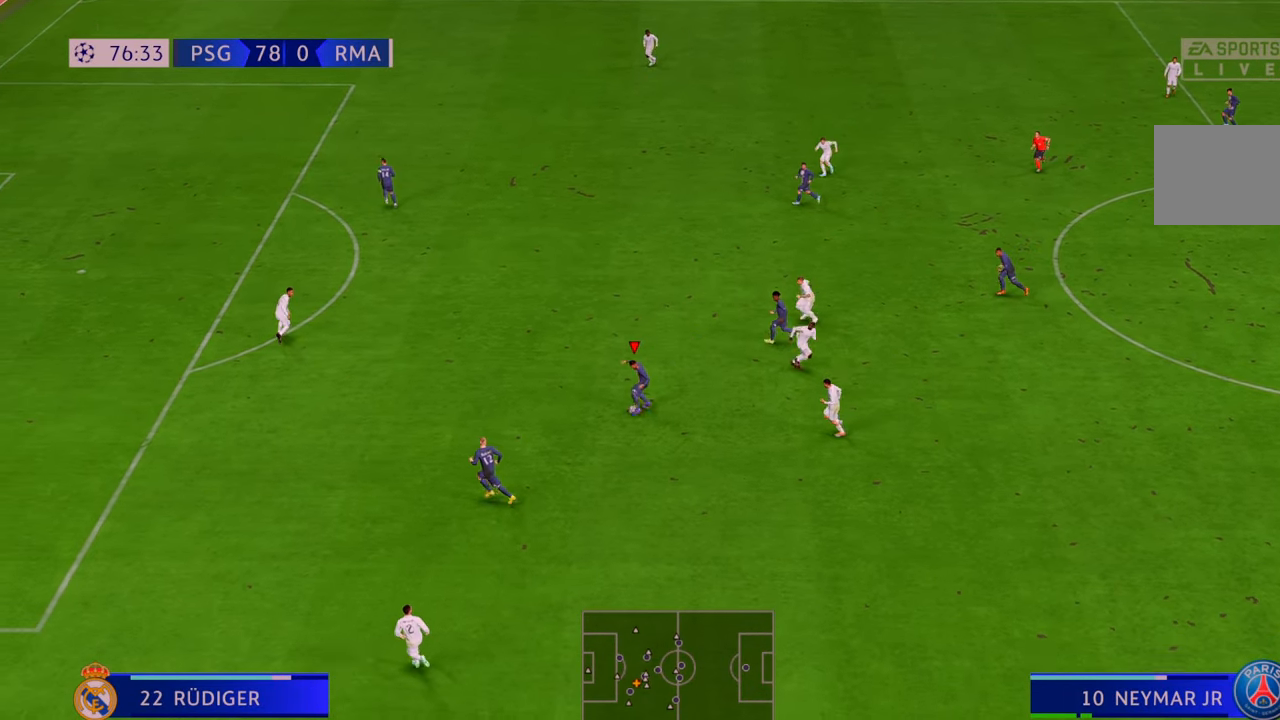
{"buttons": ["R2"], "left_stick": "left", "right_stick": "center", "events": [[383, "left_stick", "left"]]}
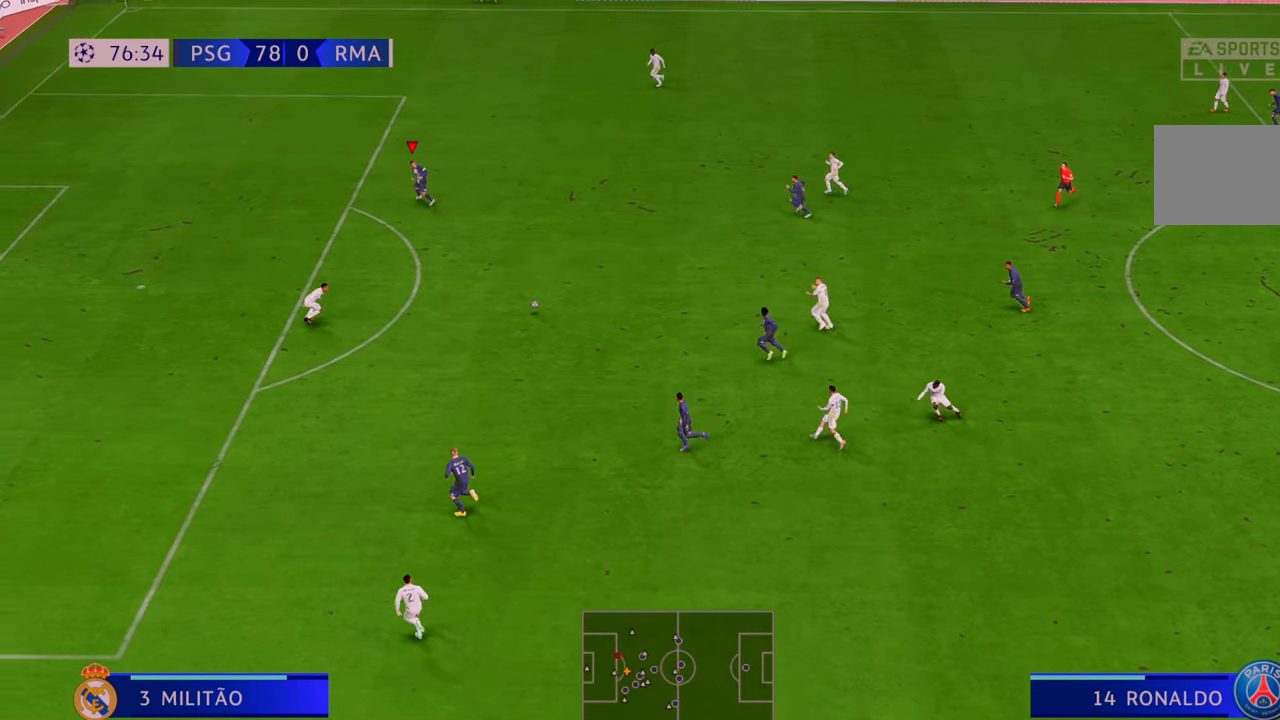
{"buttons": ["R2"], "left_stick": "left", "right_stick": "center", "events": []}
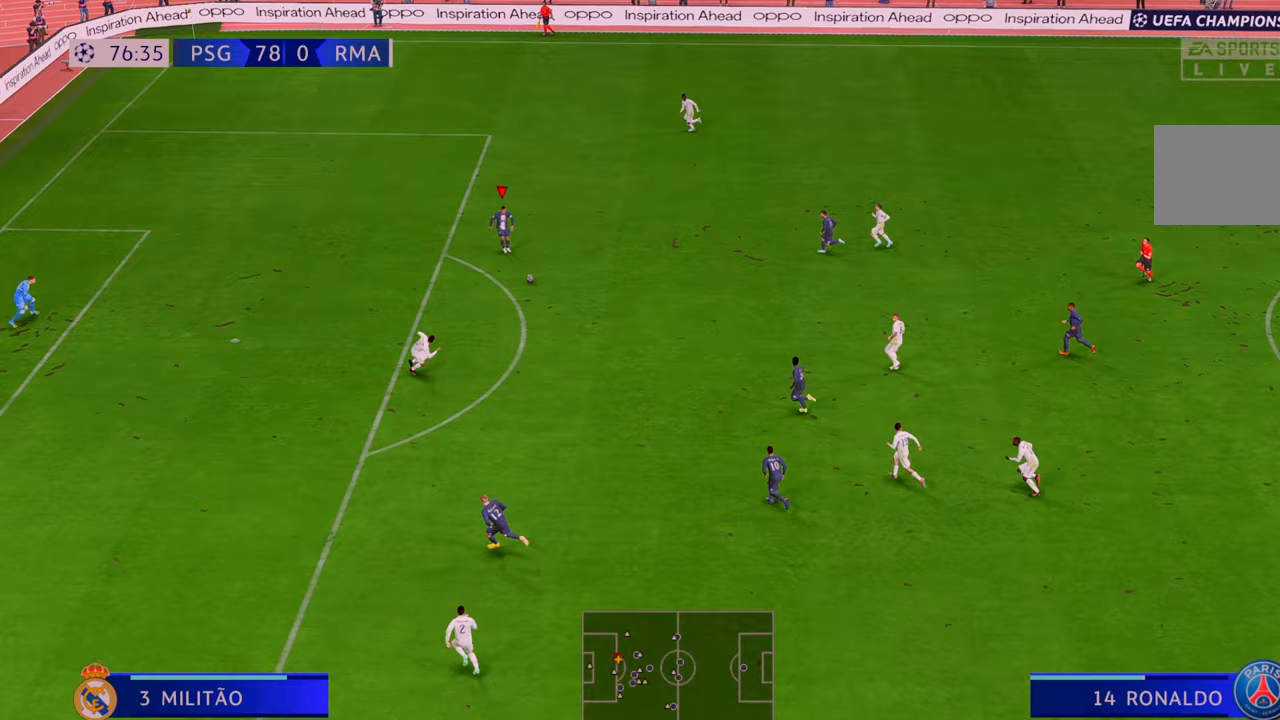
{"buttons": ["R2"], "left_stick": "left", "right_stick": "center", "events": []}
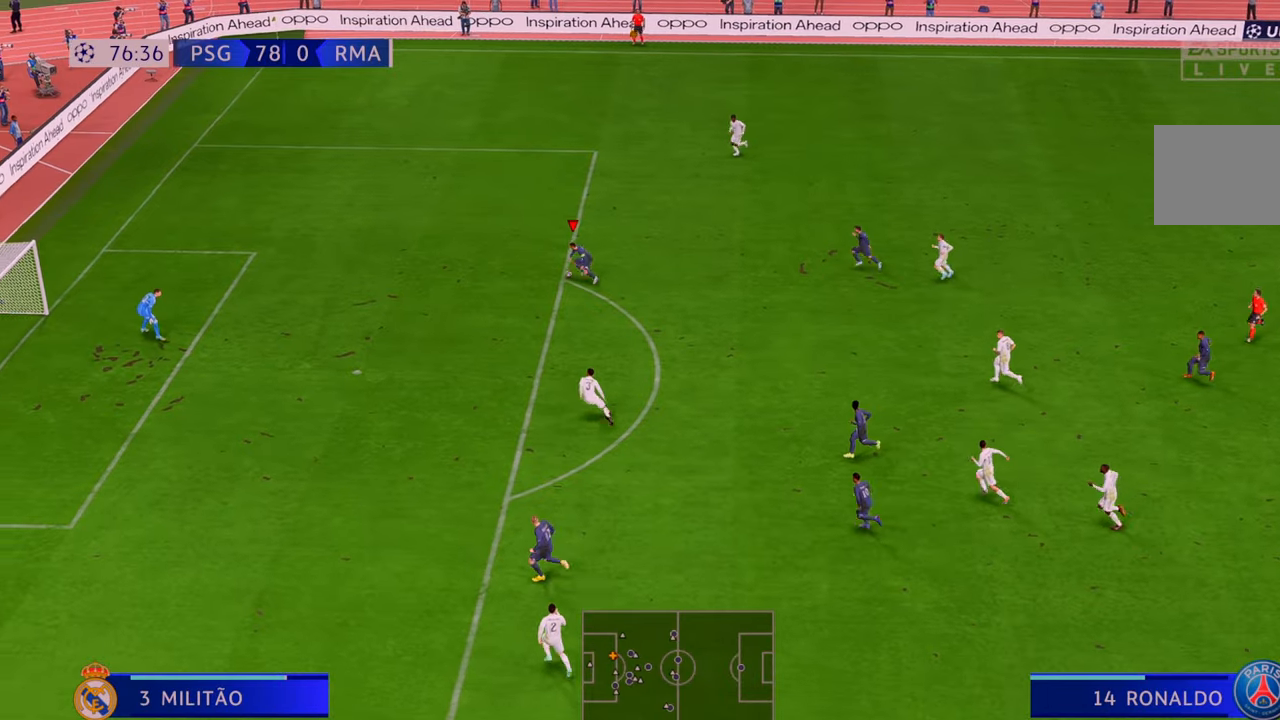
{"buttons": ["R2"], "left_stick": "left", "right_stick": "center", "events": []}
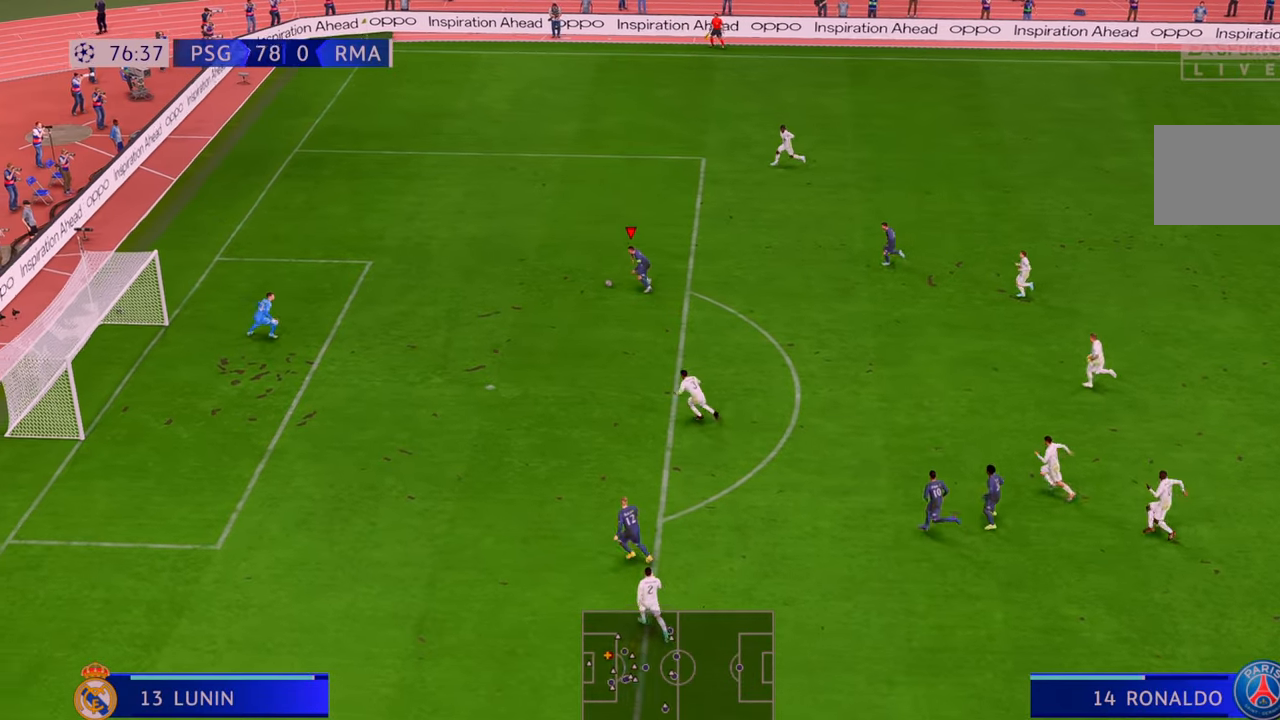
{"buttons": [], "left_stick": "down", "right_stick": "center", "events": [[50, "A", "down"], [50, "R2", "up"], [50, "left_stick", "down"], [217, "A", "up"]]}
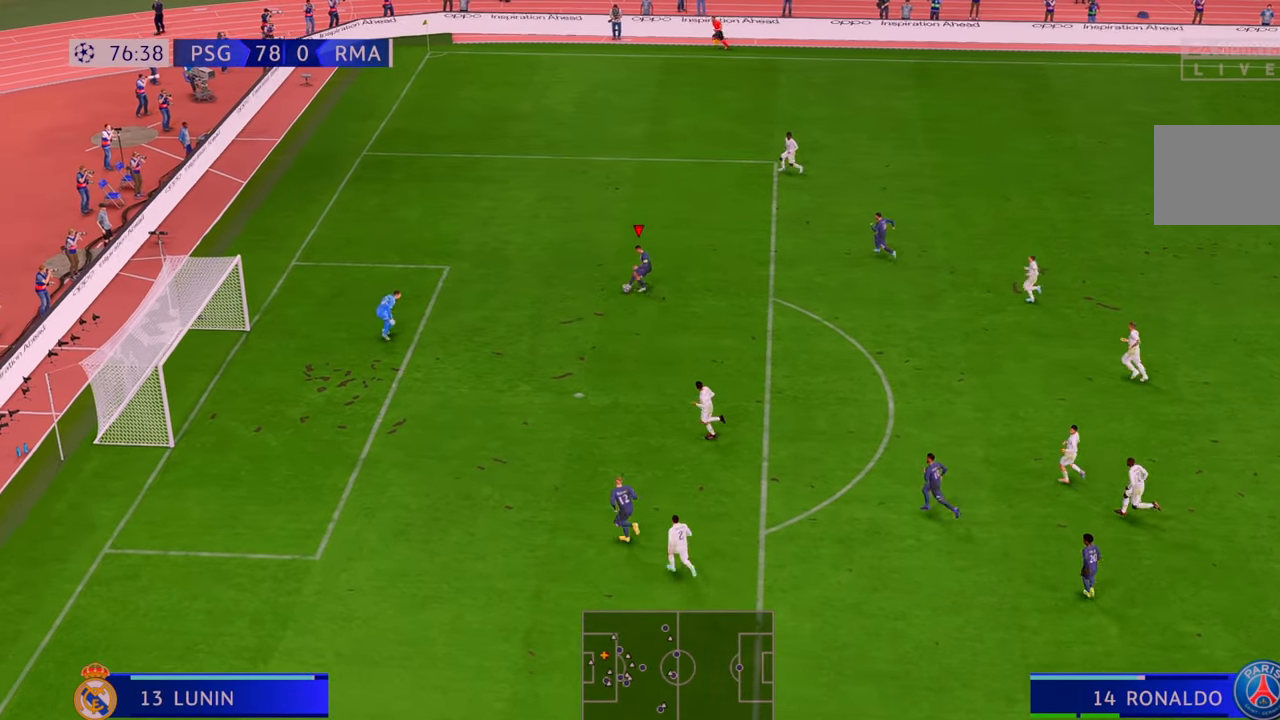
{"buttons": [], "left_stick": "left", "right_stick": "center", "events": [[100, "left_stick", "left"]]}
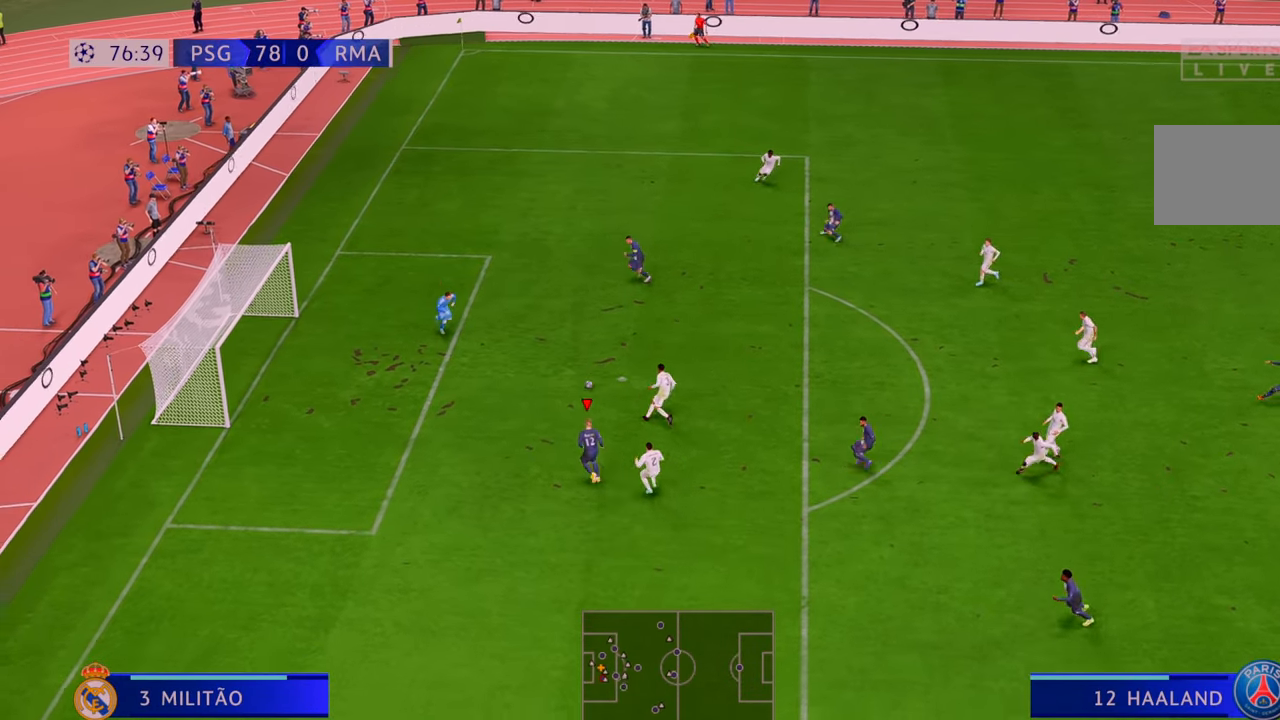
{"buttons": [], "left_stick": "left", "right_stick": "center", "events": [[17, "B", "down"], [150, "B", "up"]]}